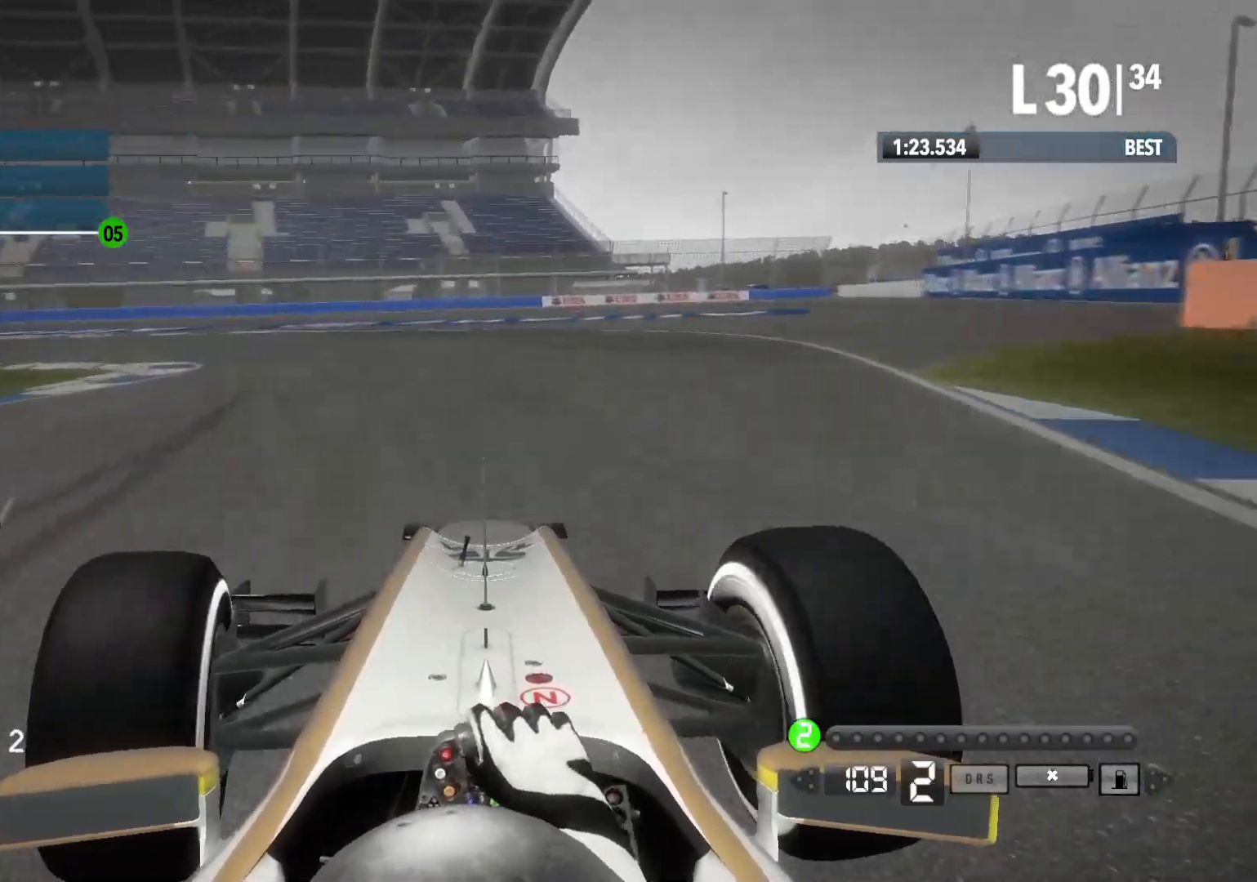
Gameplay with a controller (Xbox layout); each line is a JSON object with the inputs held at the frame after it. "events" lists button and stick changes between this image and that frame as [ms after this image, input, new state], when the widget could be followed in between.
{"buttons": ["R2"], "left_stick": "left", "right_stick": "center", "events": []}
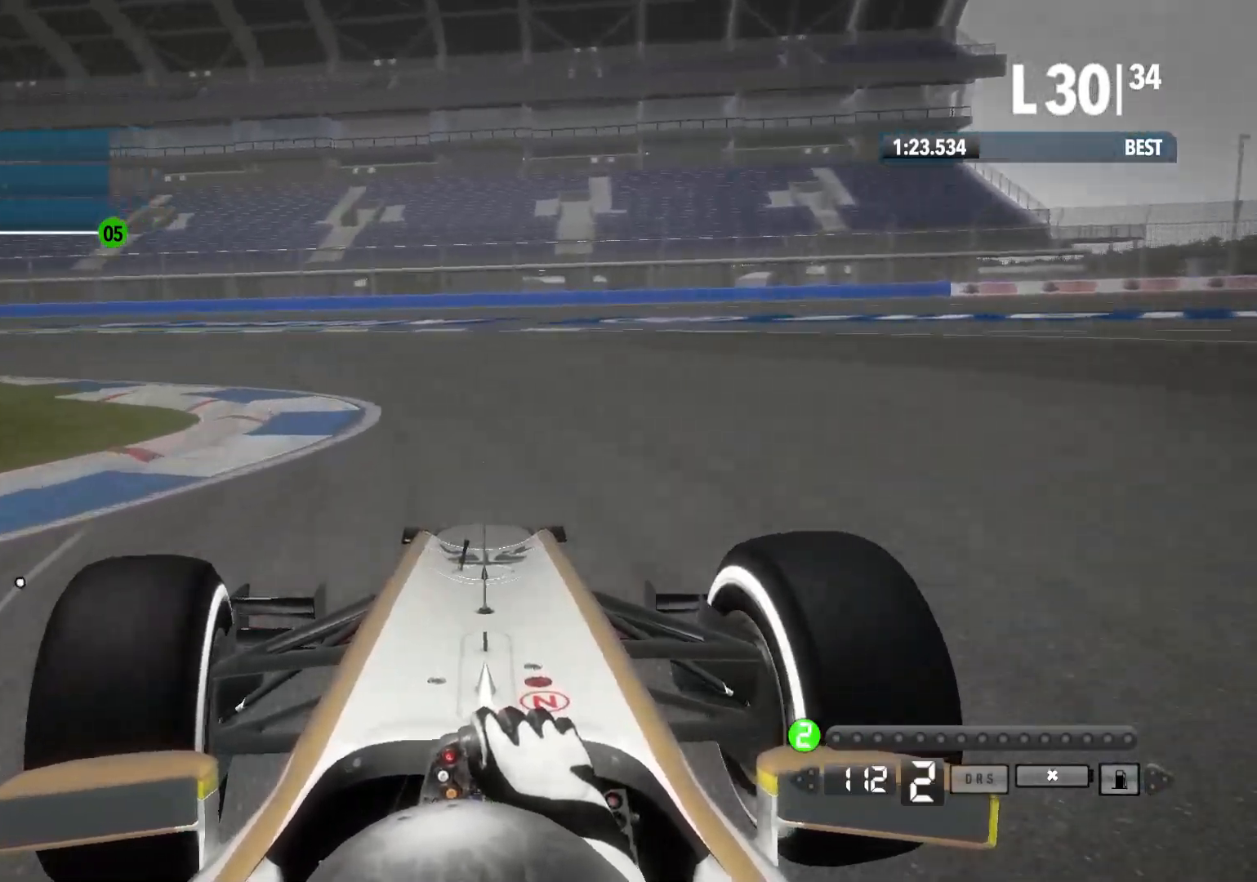
{"buttons": ["R2"], "left_stick": "left", "right_stick": "center", "events": []}
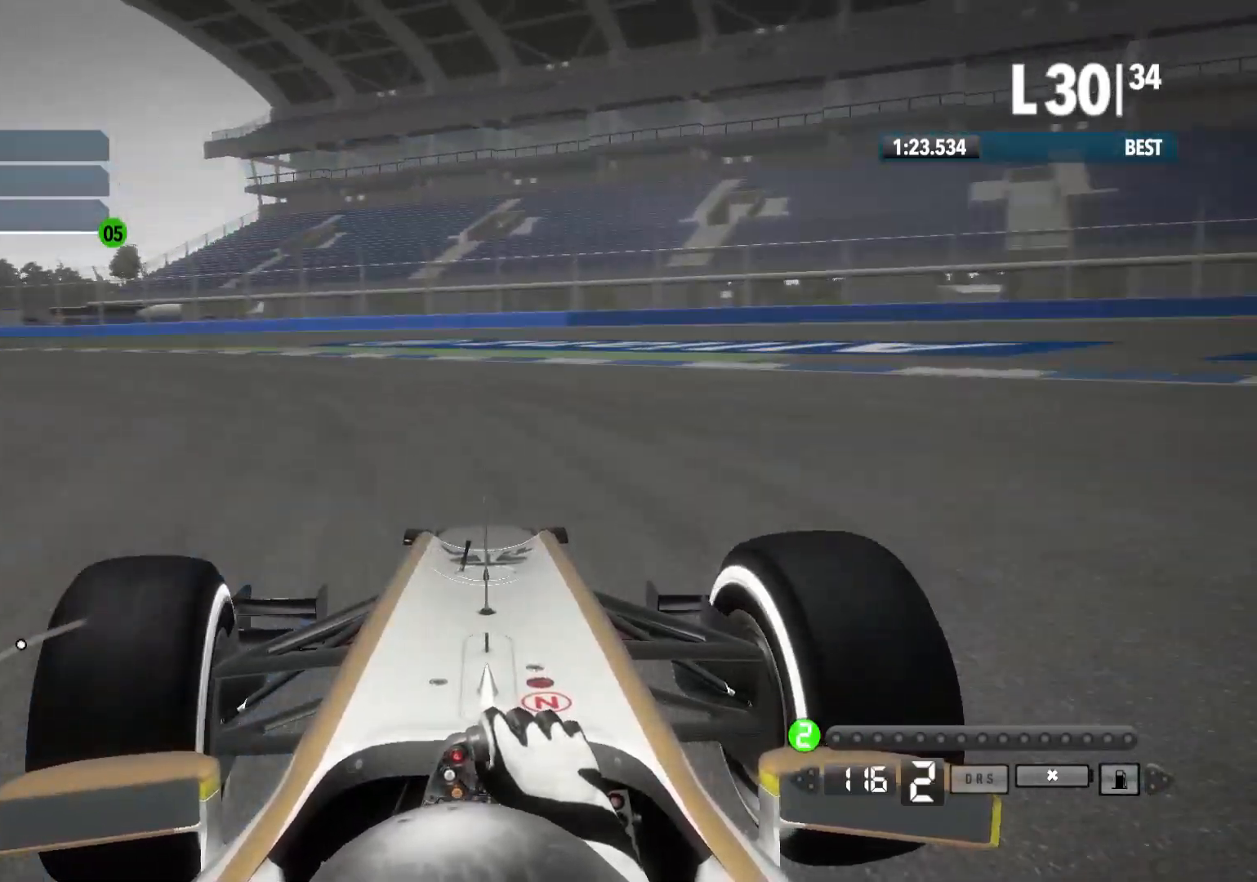
{"buttons": ["R2"], "left_stick": "left", "right_stick": "center", "events": []}
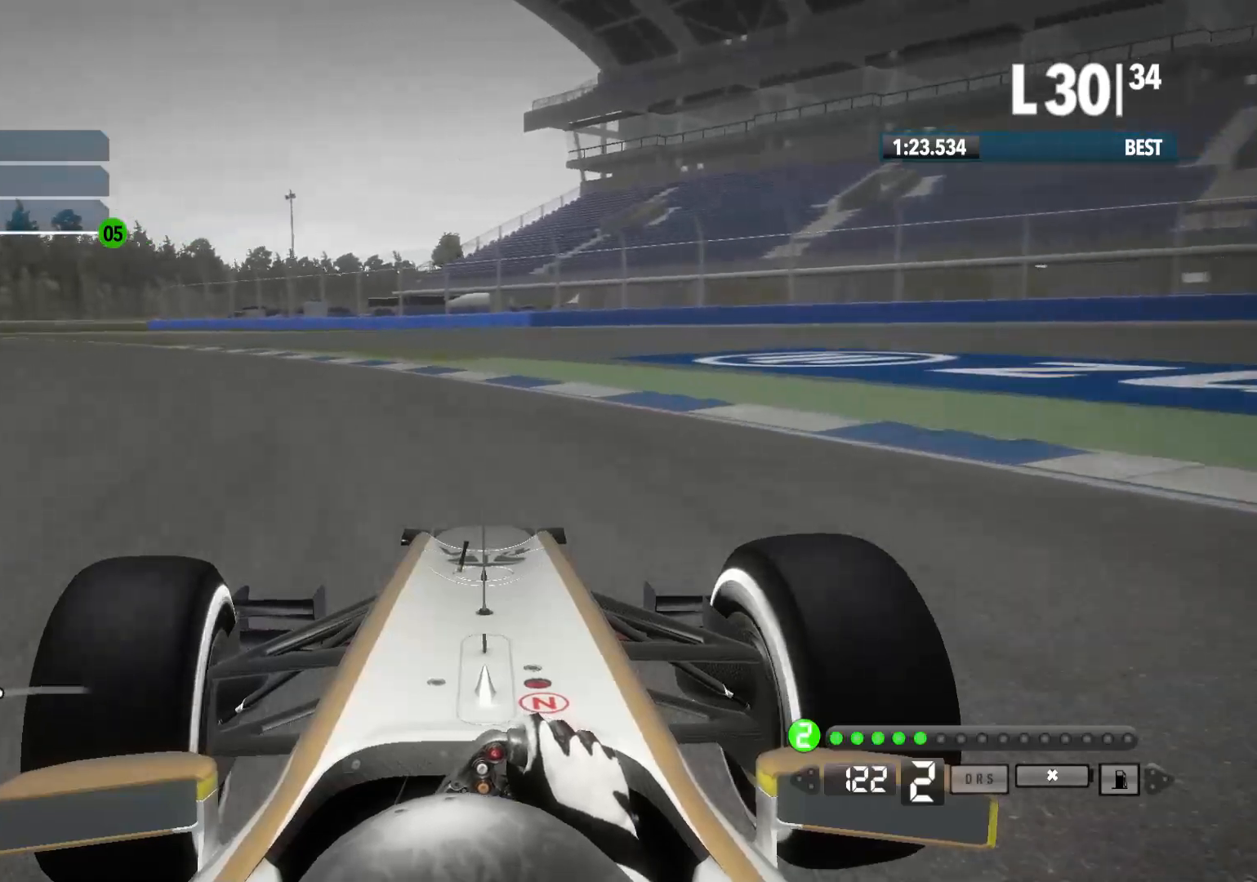
{"buttons": ["R2"], "left_stick": "left", "right_stick": "center", "events": [[200, "A", "down"], [300, "A", "up"]]}
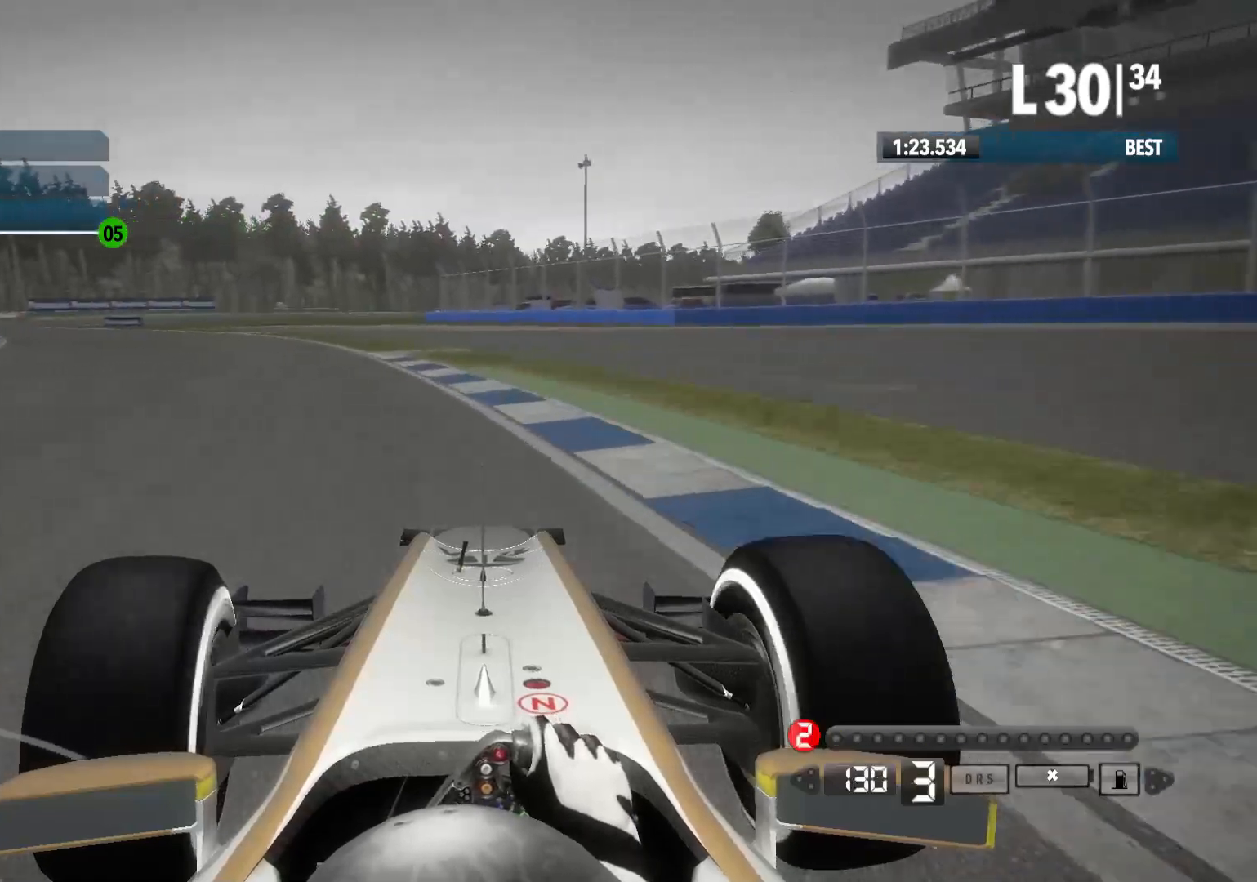
{"buttons": ["R2"], "left_stick": "left", "right_stick": "center", "events": []}
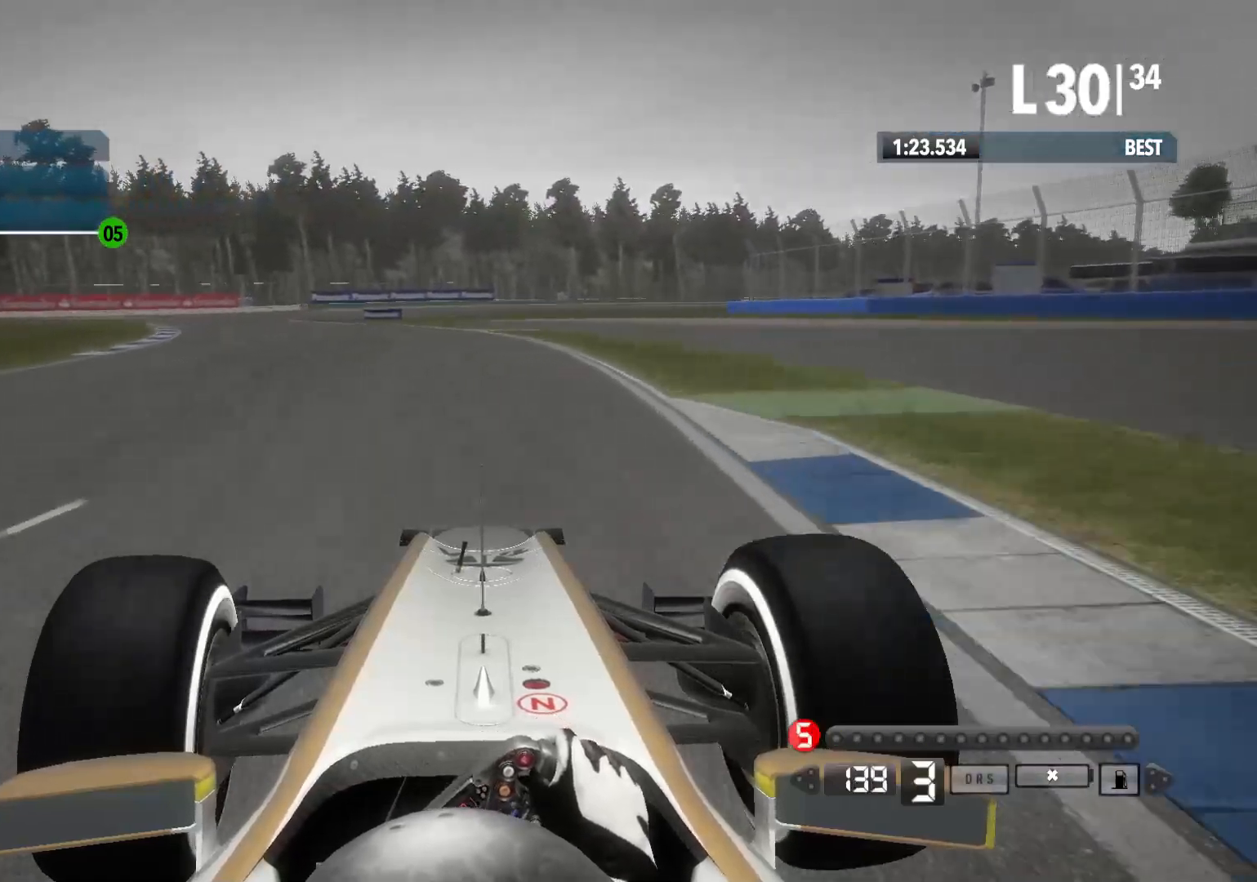
{"buttons": ["R2"], "left_stick": "left", "right_stick": "center", "events": []}
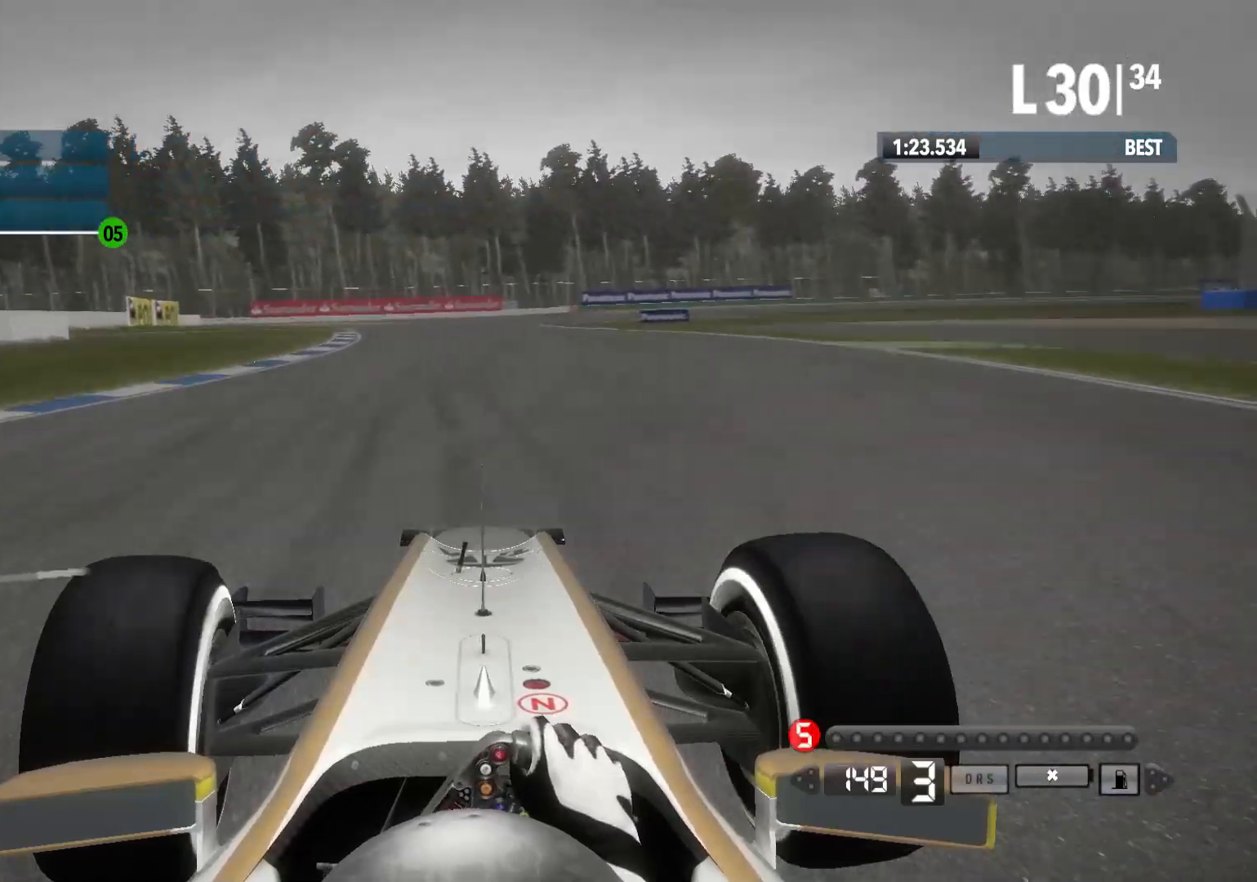
{"buttons": ["R2"], "left_stick": "right", "right_stick": "center", "events": [[200, "left_stick", "center"], [433, "left_stick", "right"]]}
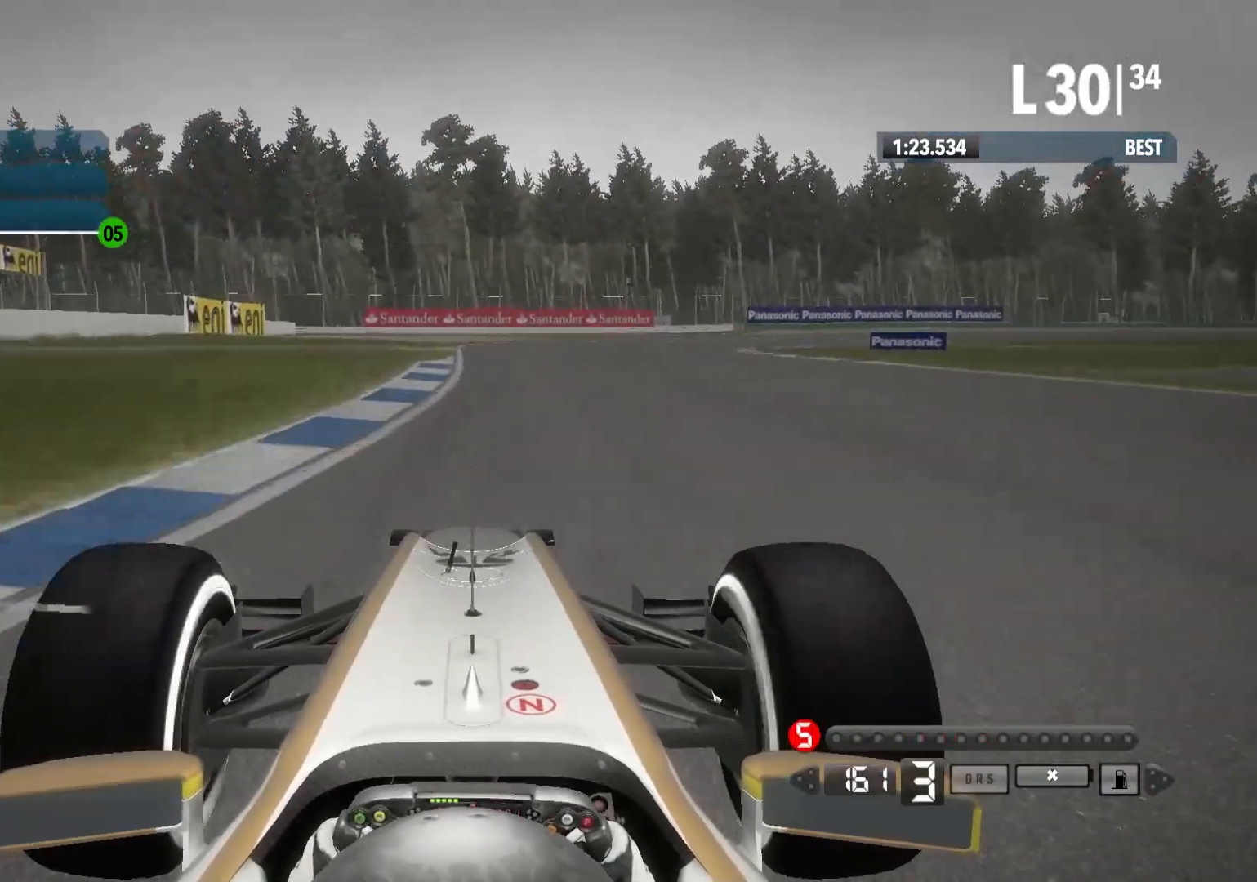
{"buttons": ["R2"], "left_stick": "right", "right_stick": "center", "events": [[167, "A", "down"], [283, "A", "up"]]}
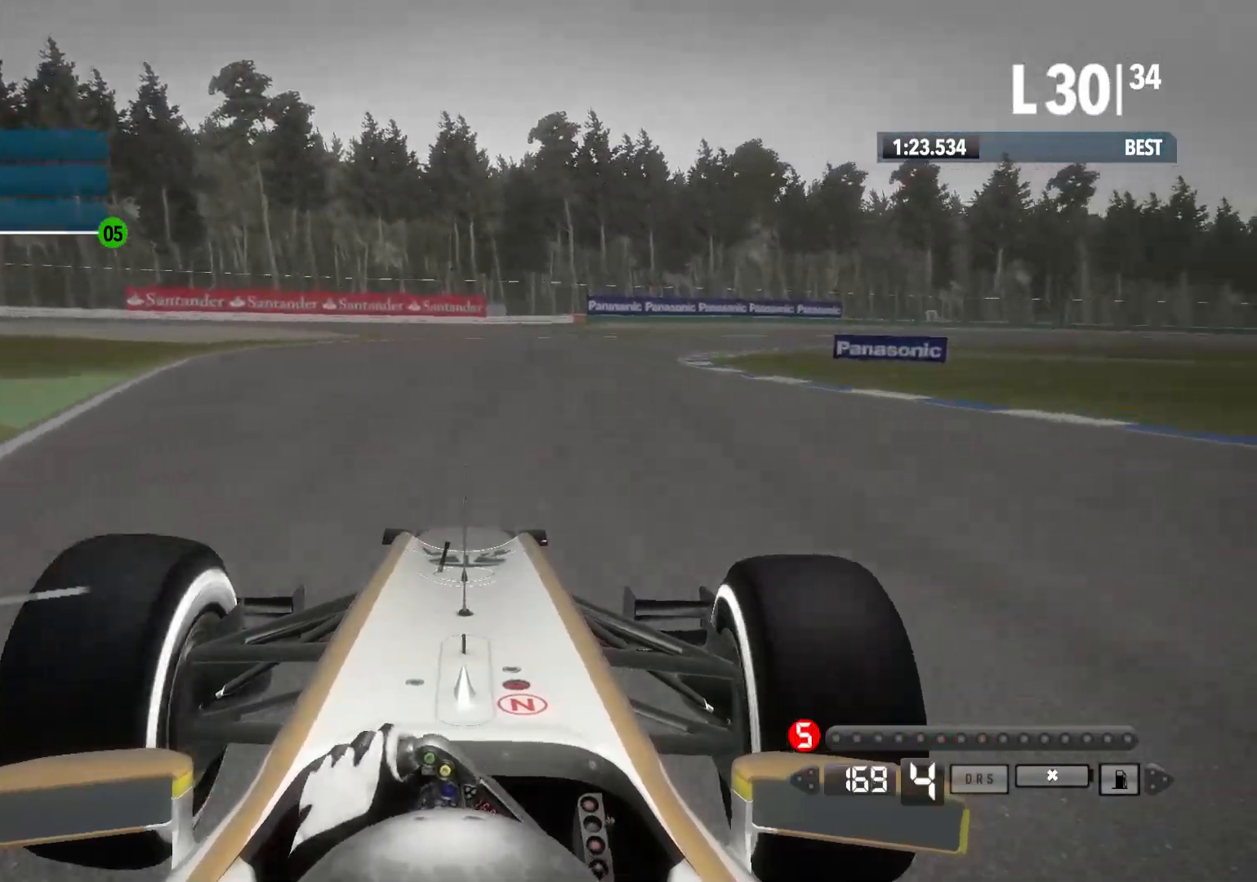
{"buttons": ["R2"], "left_stick": "right", "right_stick": "center", "events": []}
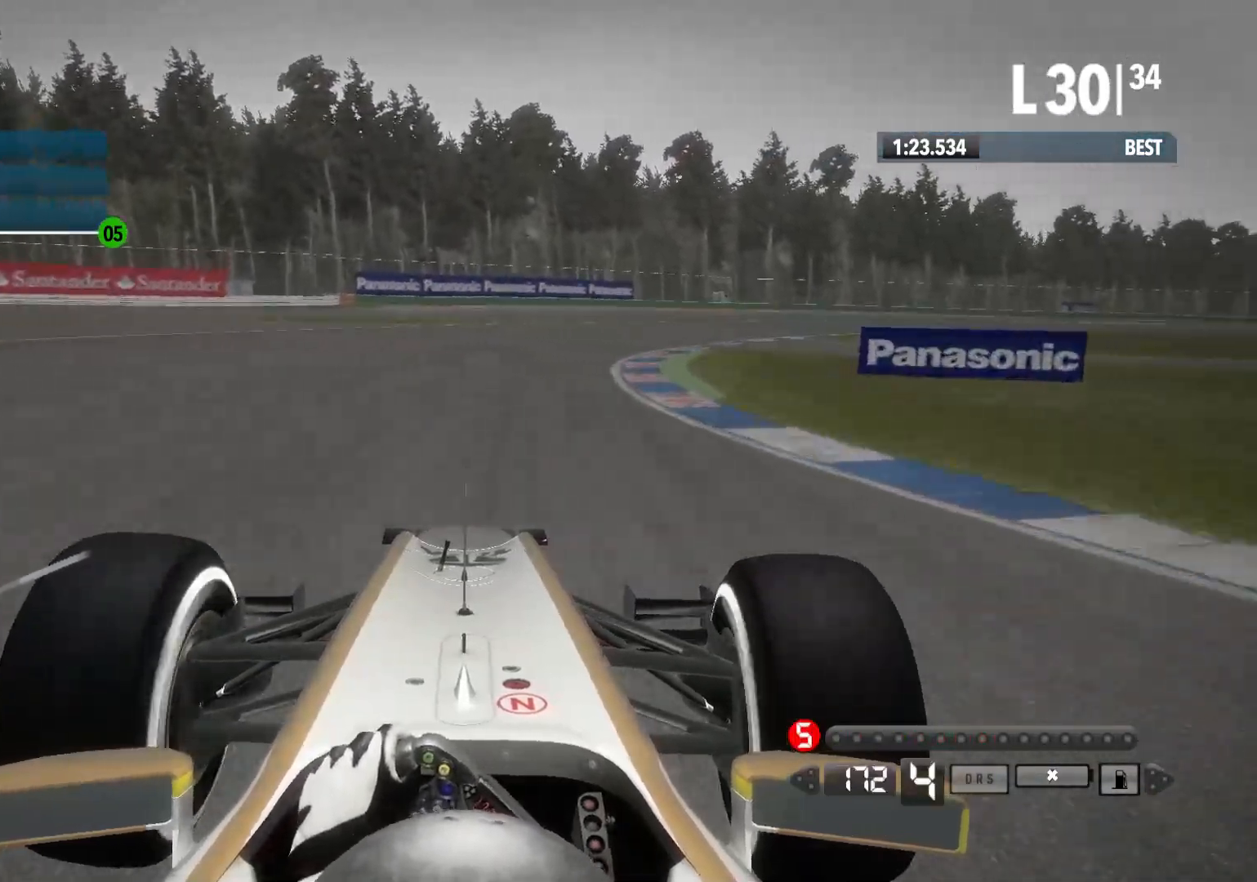
{"buttons": ["R2"], "left_stick": "right", "right_stick": "center", "events": []}
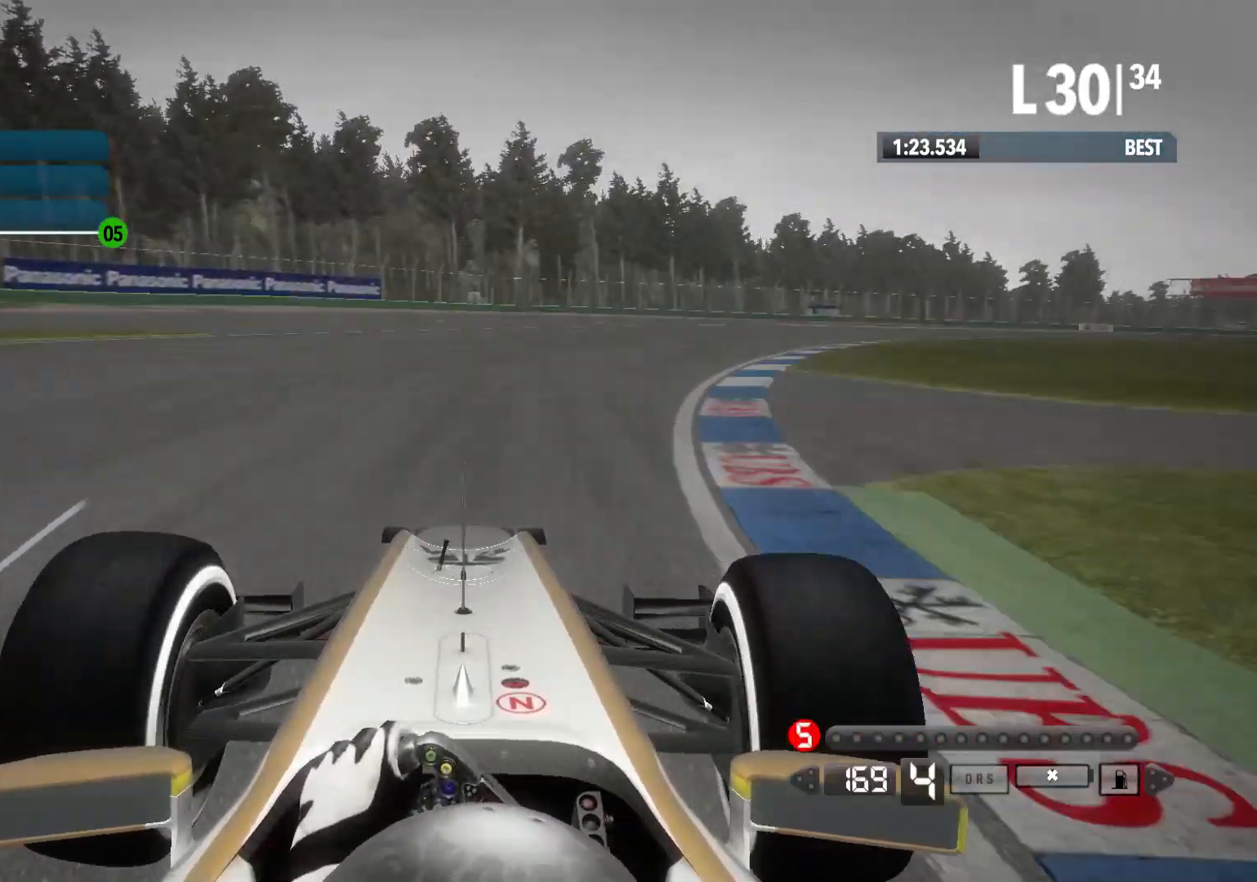
{"buttons": ["R2"], "left_stick": "right", "right_stick": "center", "events": []}
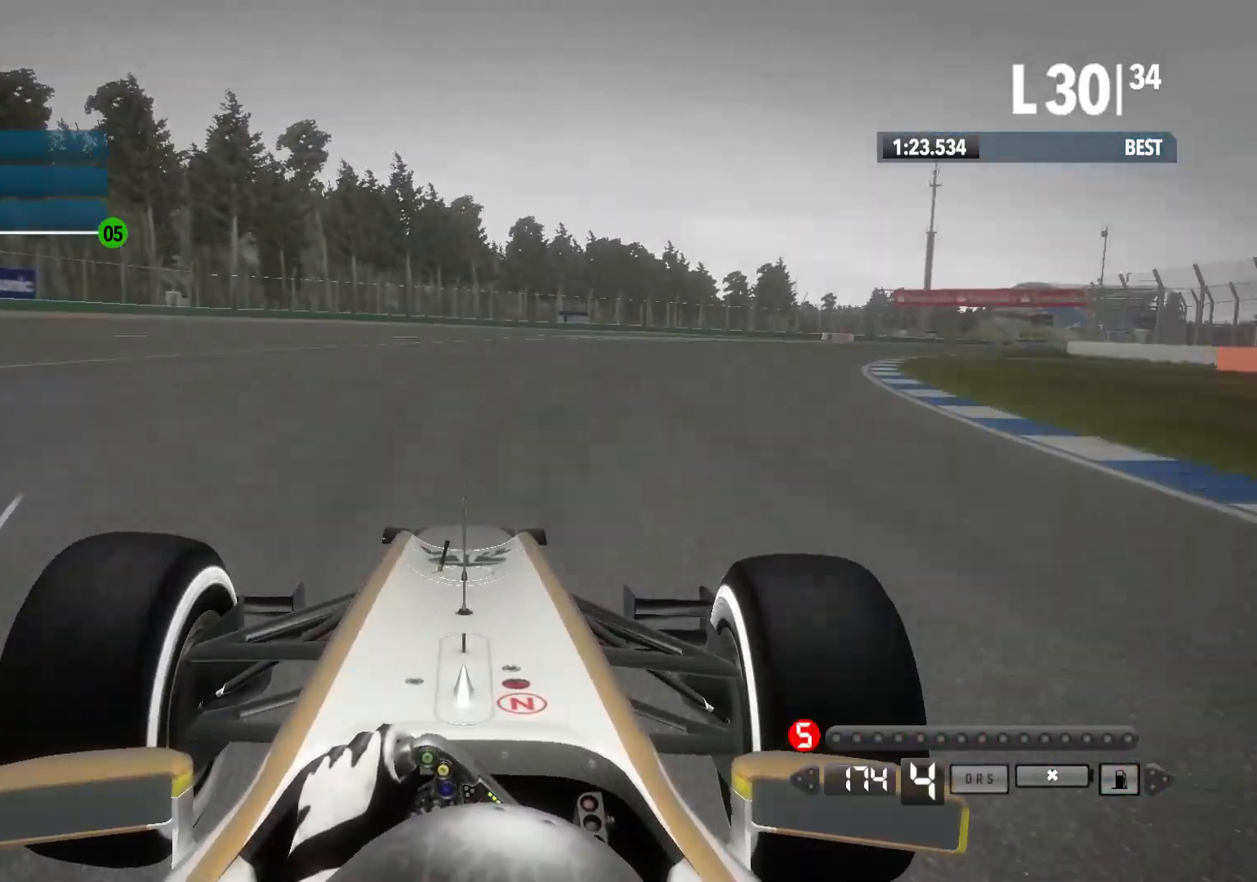
{"buttons": ["R2"], "left_stick": "right", "right_stick": "center", "events": []}
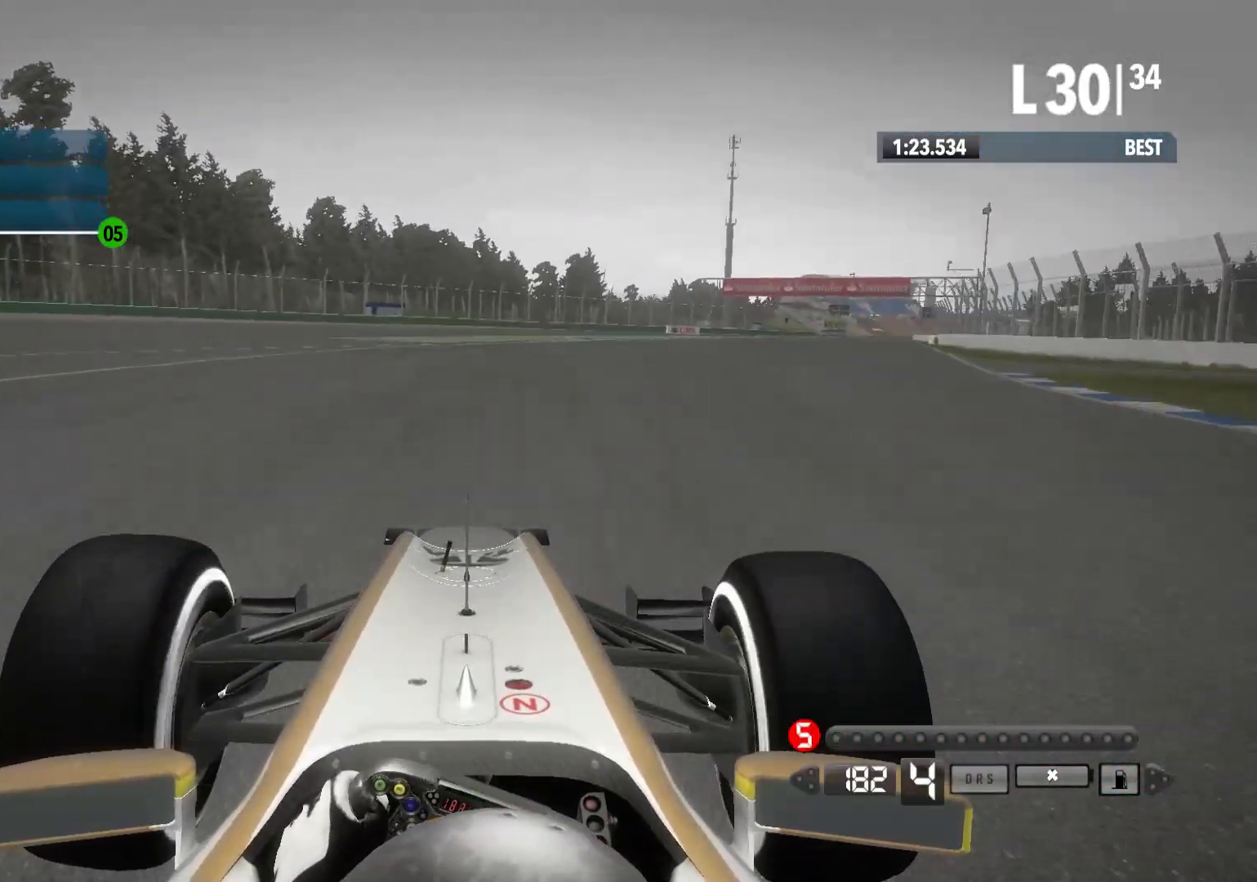
{"buttons": ["R2"], "left_stick": "right", "right_stick": "center", "events": []}
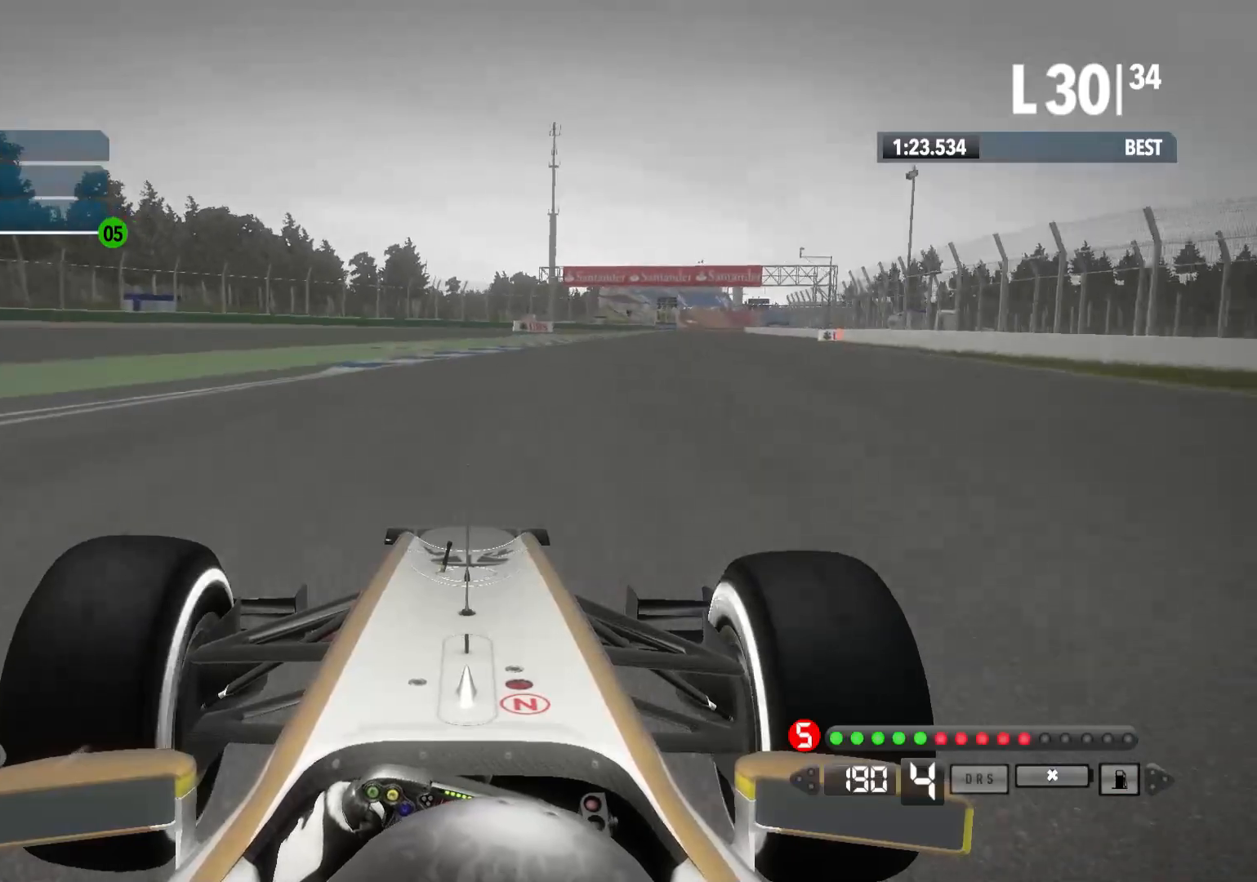
{"buttons": ["R2"], "left_stick": "right", "right_stick": "center", "events": []}
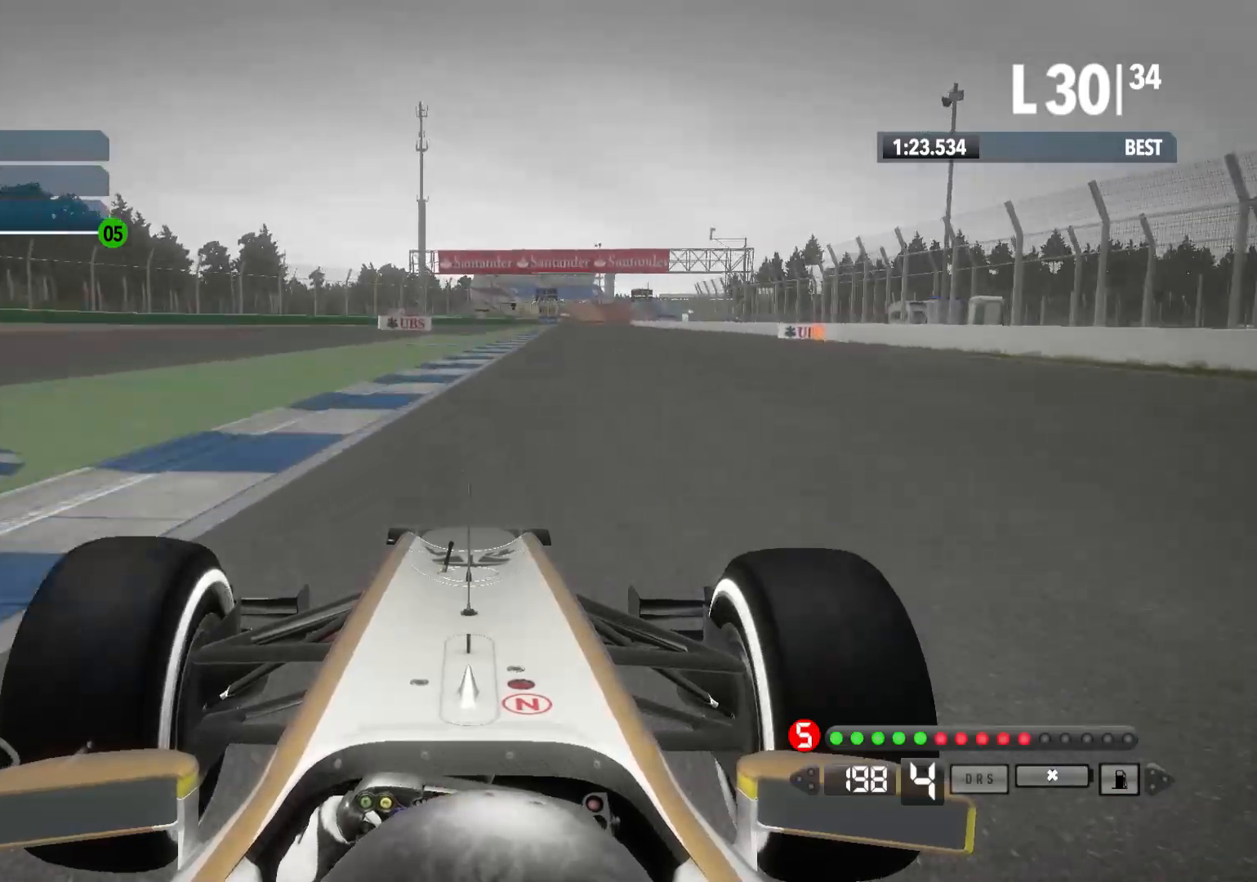
{"buttons": ["R2"], "left_stick": "center", "right_stick": "center", "events": [[17, "A", "down"], [117, "A", "up"], [417, "left_stick", "center"]]}
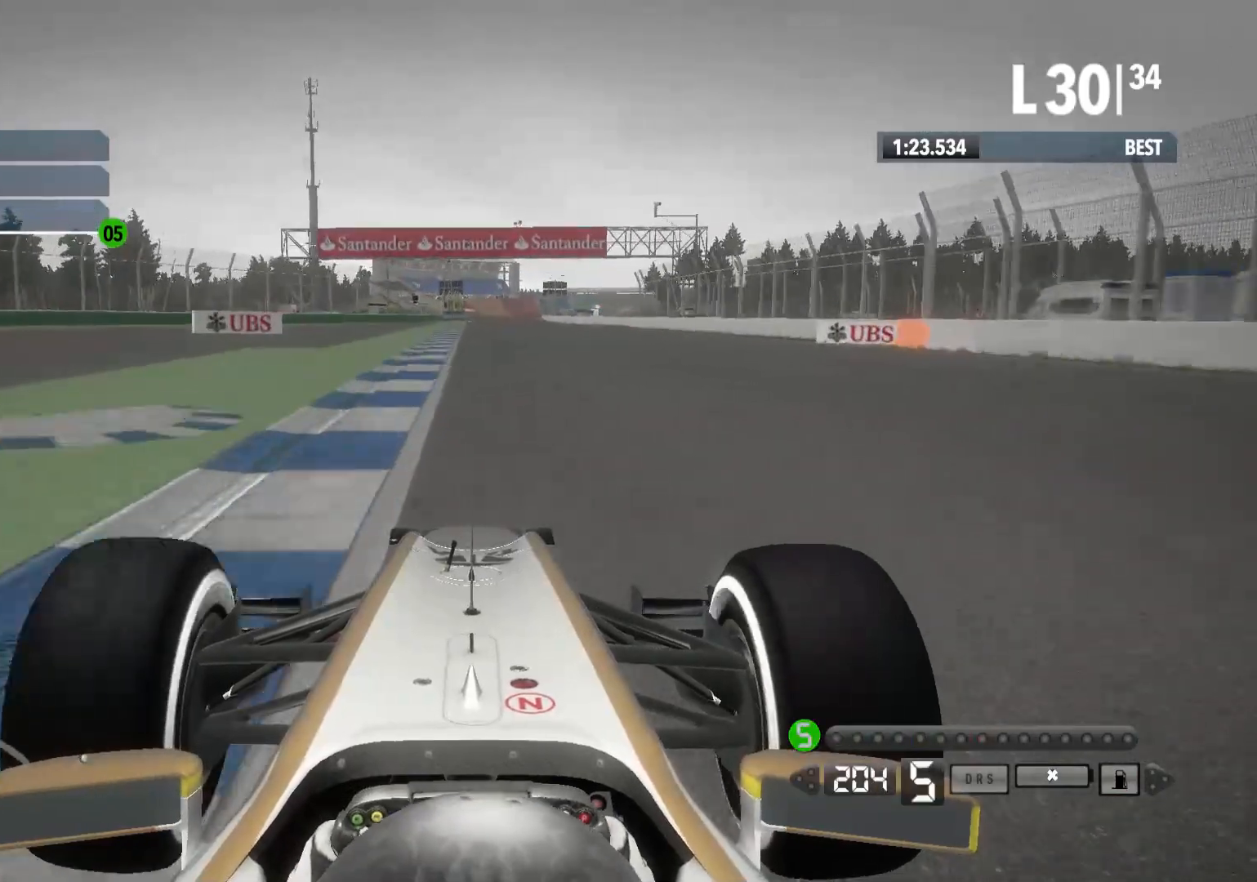
{"buttons": ["R2"], "left_stick": "center", "right_stick": "center", "events": [[150, "left_stick", "left"], [317, "left_stick", "center"]]}
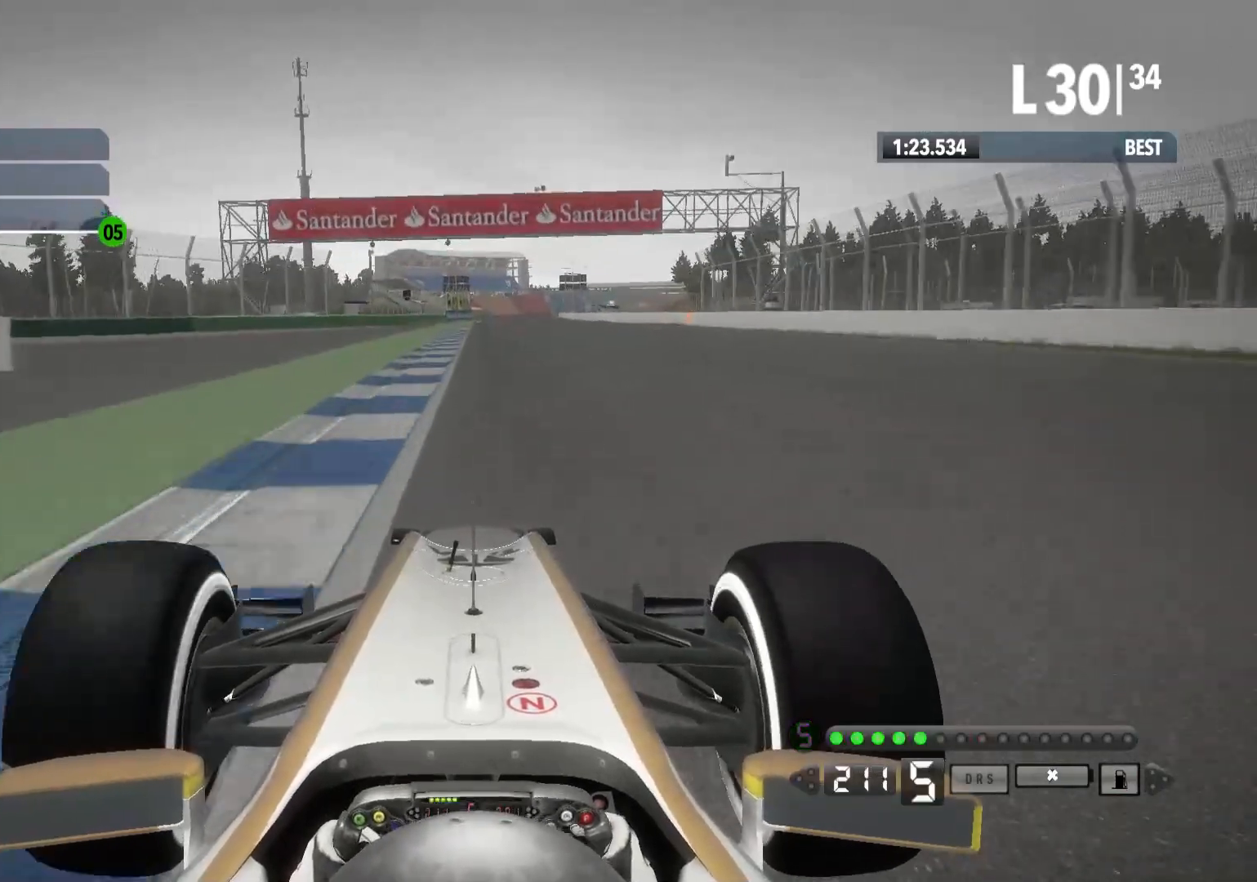
{"buttons": ["R2"], "left_stick": "center", "right_stick": "center", "events": []}
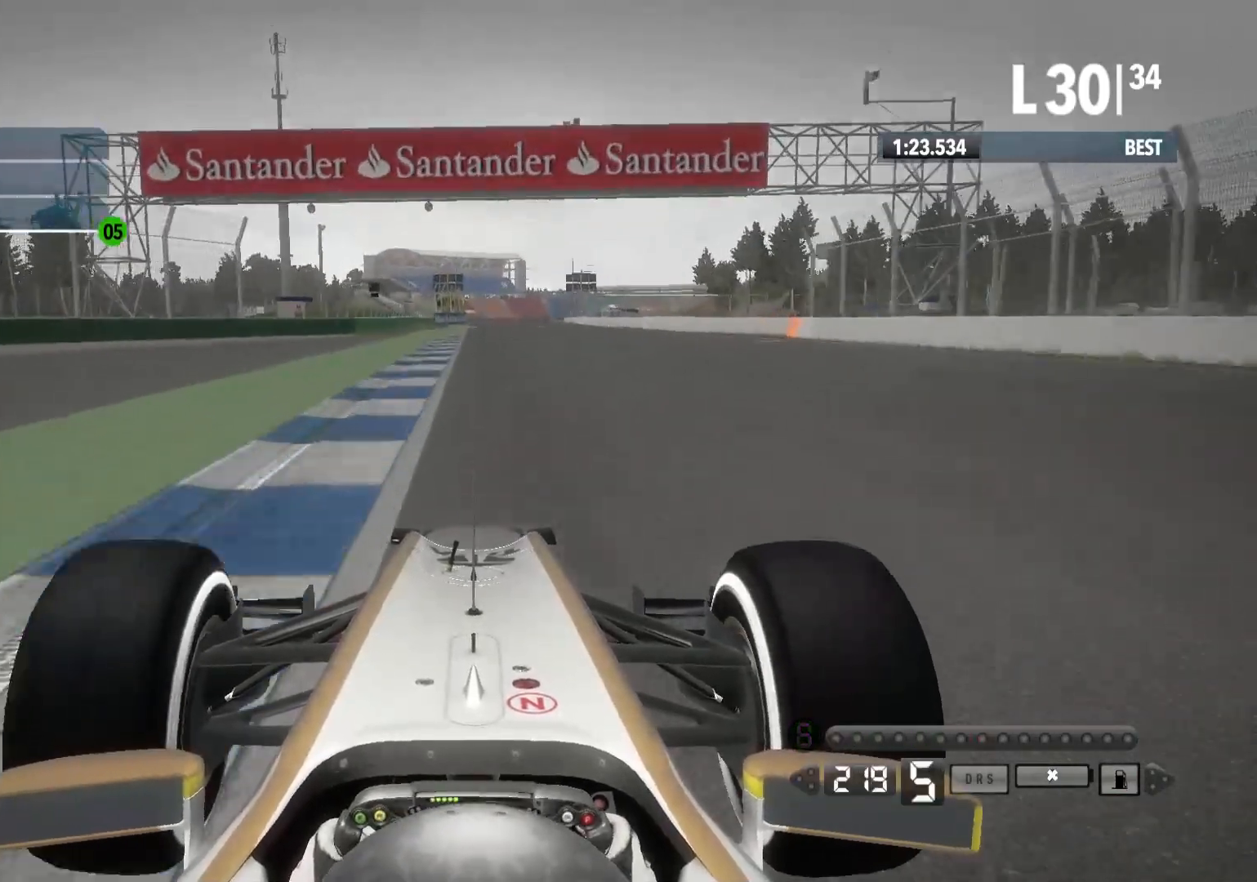
{"buttons": ["R2"], "left_stick": "center", "right_stick": "center", "events": []}
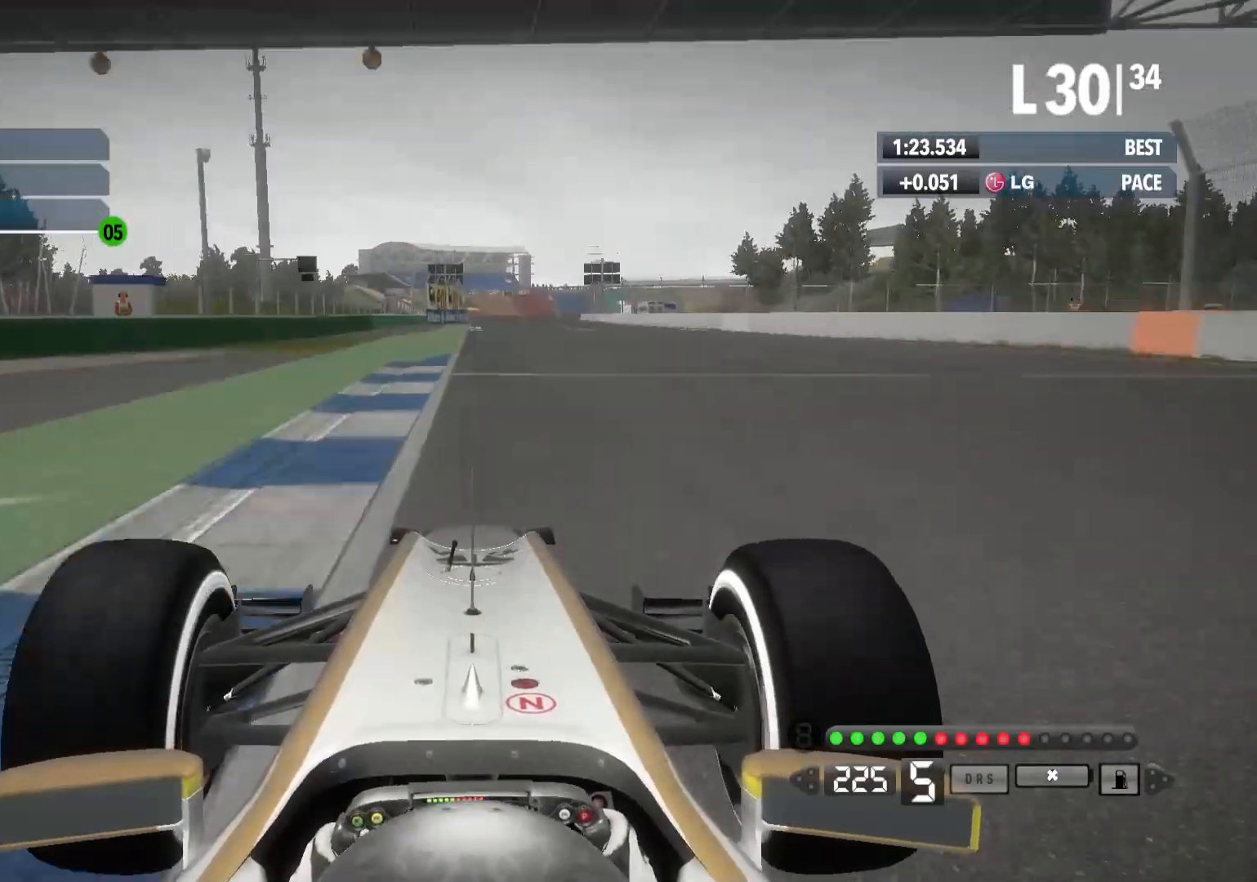
{"buttons": ["R2"], "left_stick": "center", "right_stick": "center", "events": [[300, "A", "down"], [433, "A", "up"]]}
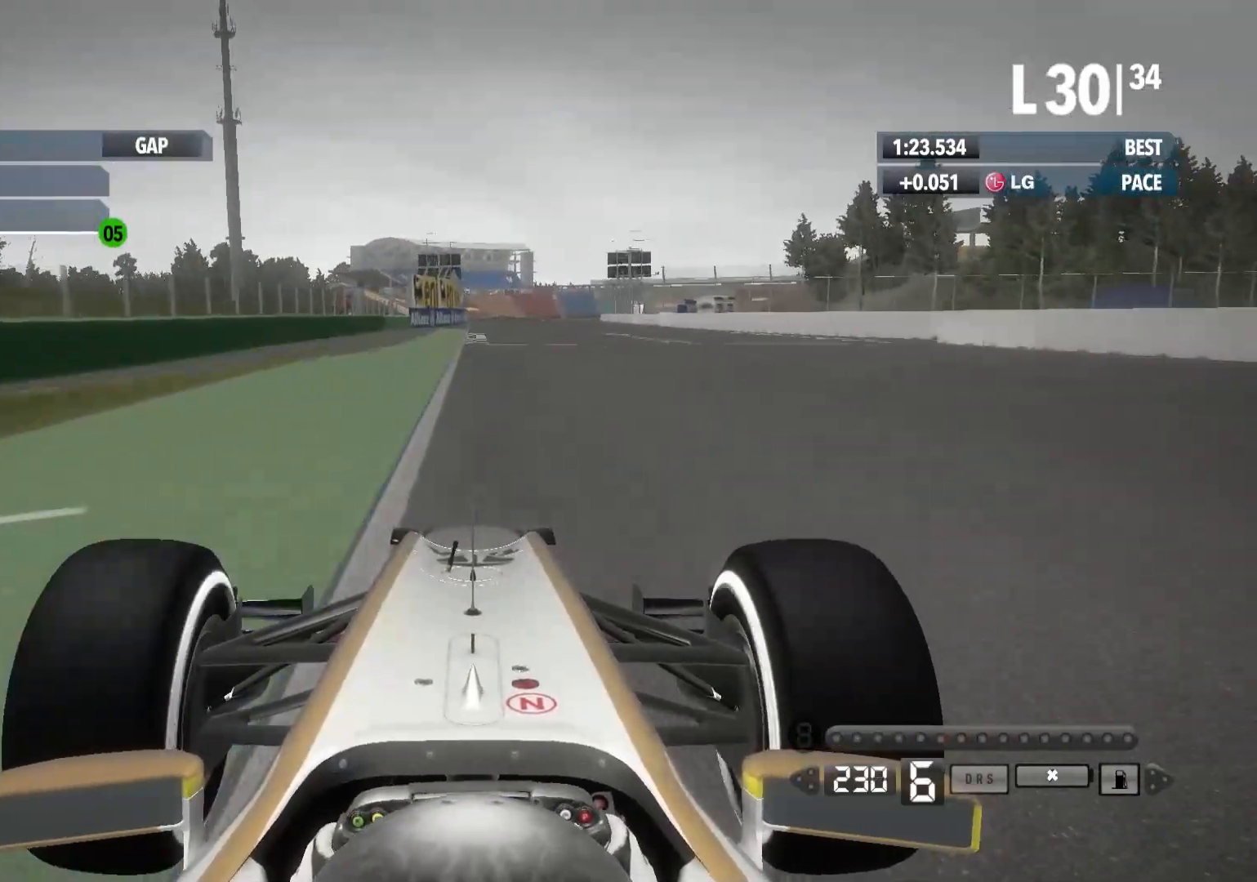
{"buttons": ["R2"], "left_stick": "center", "right_stick": "center", "events": []}
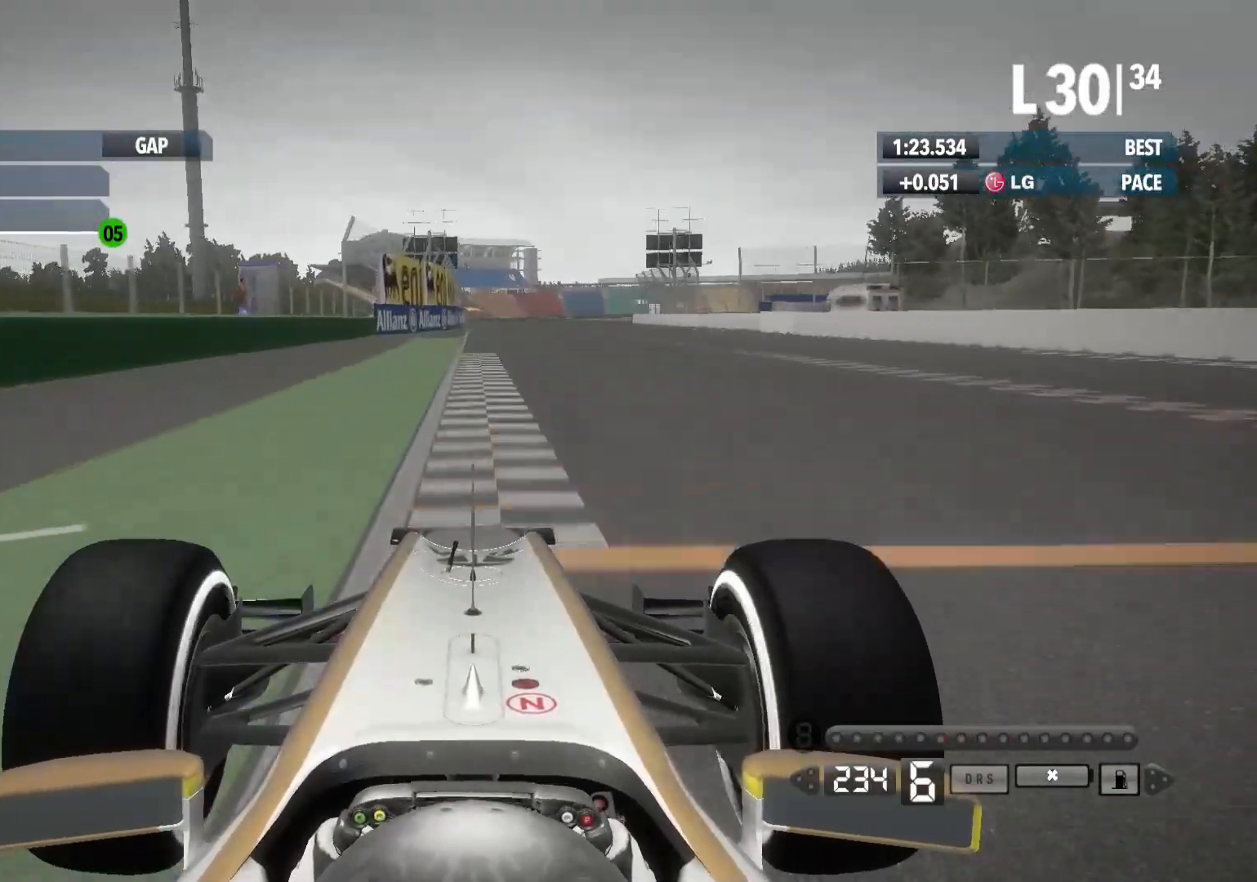
{"buttons": ["R2"], "left_stick": "center", "right_stick": "center", "events": []}
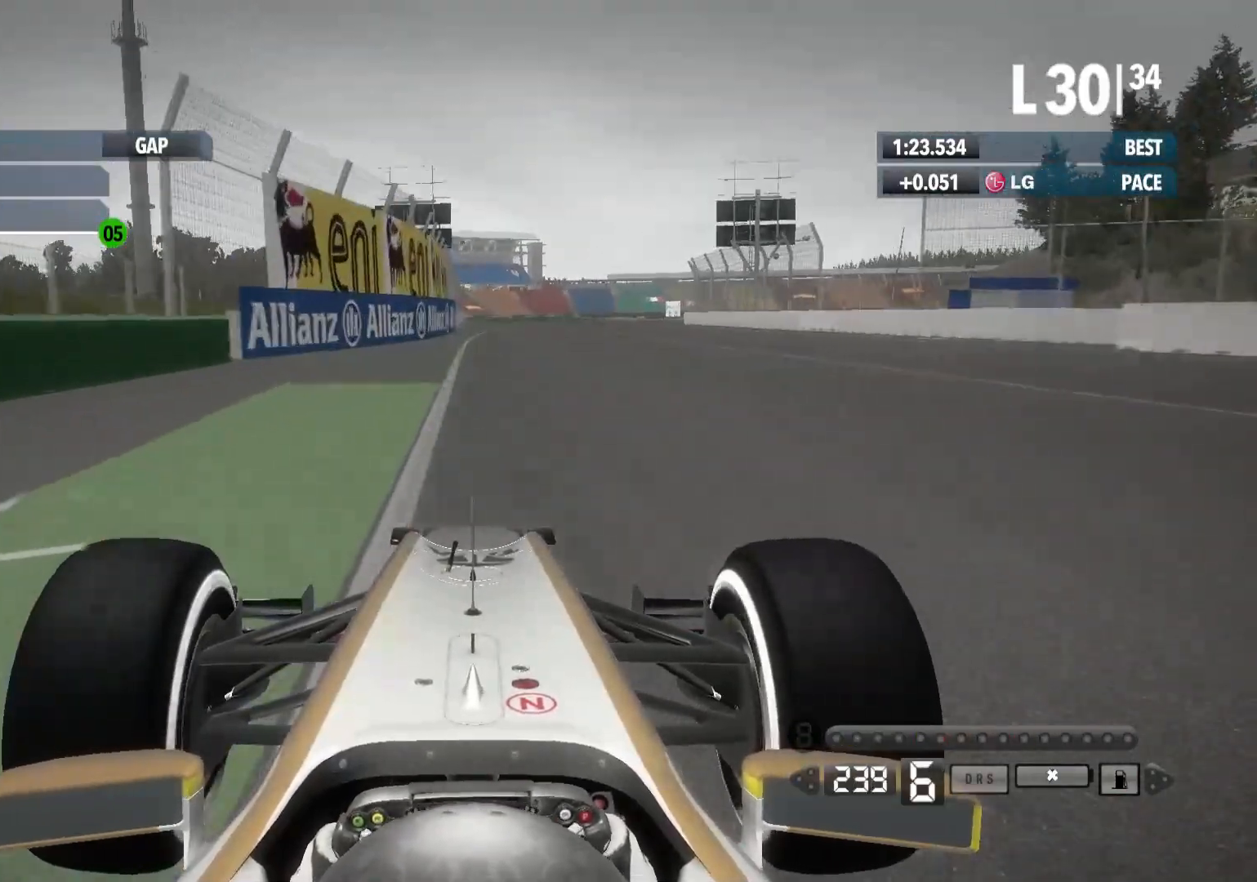
{"buttons": ["R2"], "left_stick": "right", "right_stick": "center", "events": [[183, "left_stick", "right"]]}
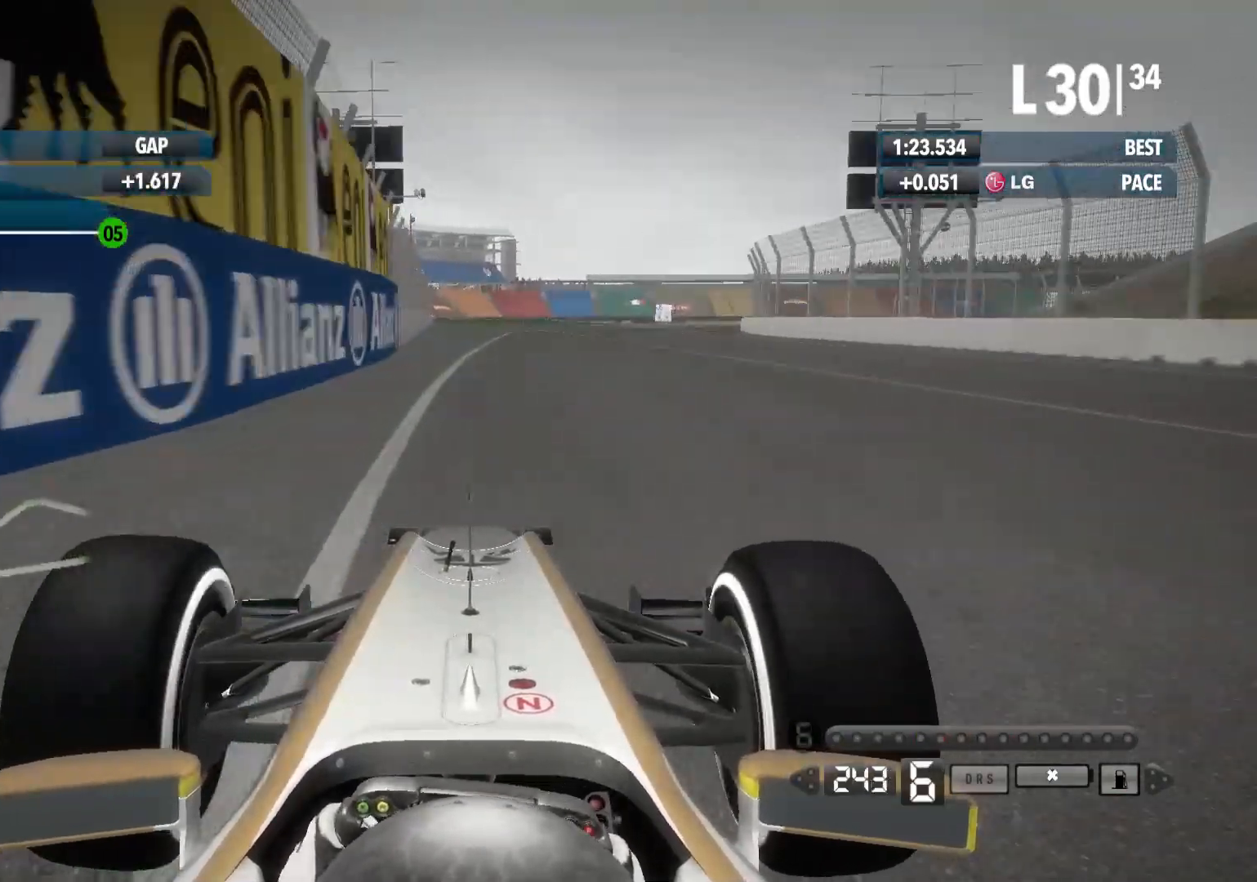
{"buttons": ["L2"], "left_stick": "right", "right_stick": "center", "events": [[133, "L2", "down"], [150, "R2", "up"]]}
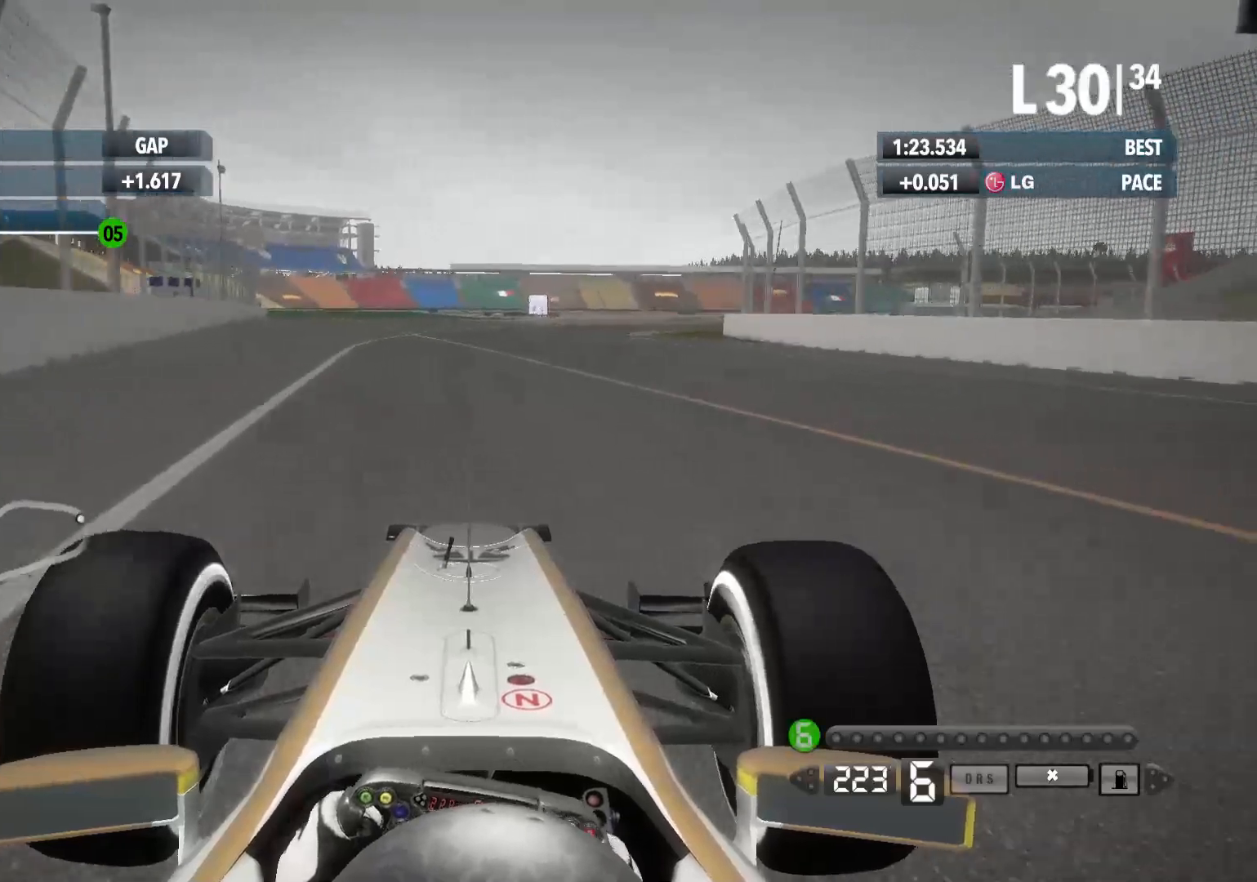
{"buttons": [], "left_stick": "right", "right_stick": "center", "events": [[133, "X", "down"], [167, "L2", "up"], [267, "X", "up"]]}
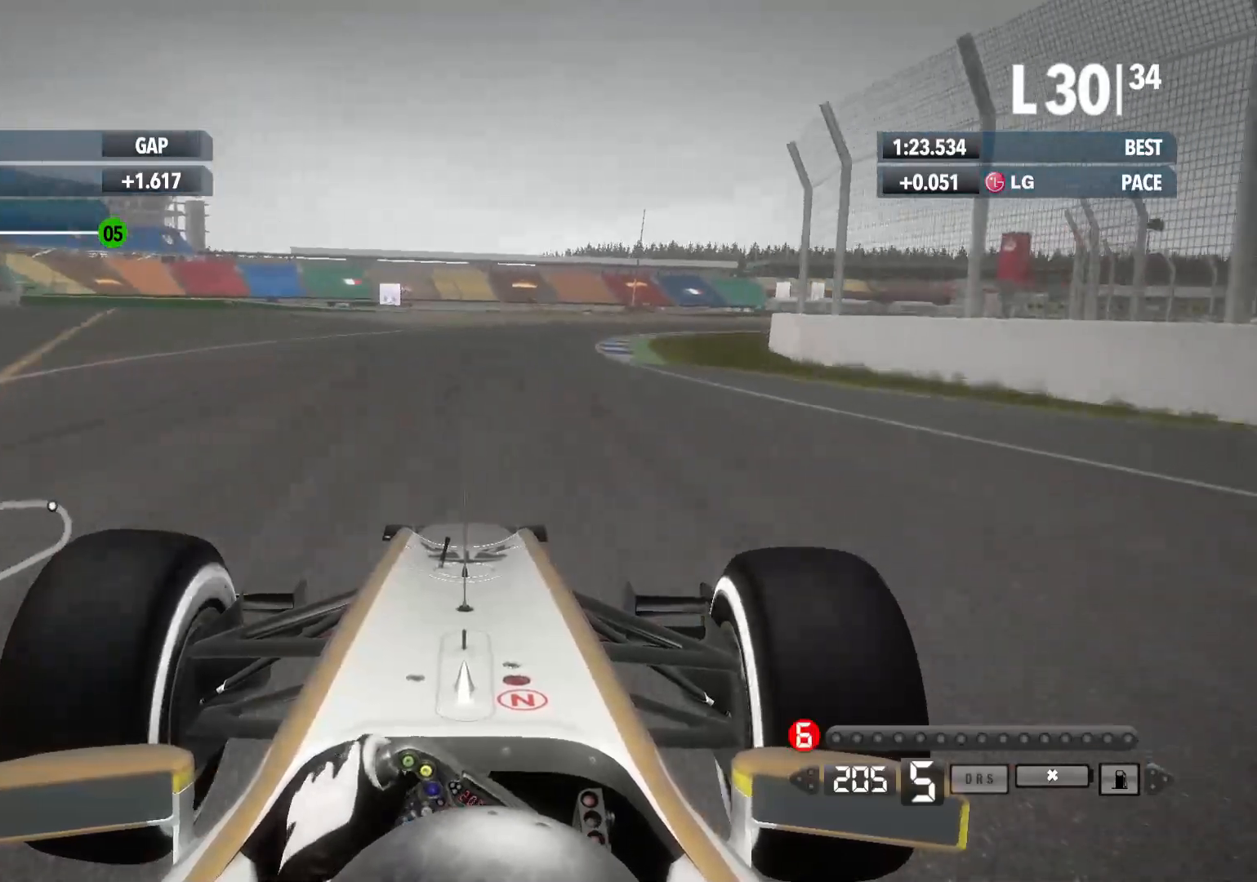
{"buttons": ["R2"], "left_stick": "right", "right_stick": "center", "events": [[67, "R2", "down"]]}
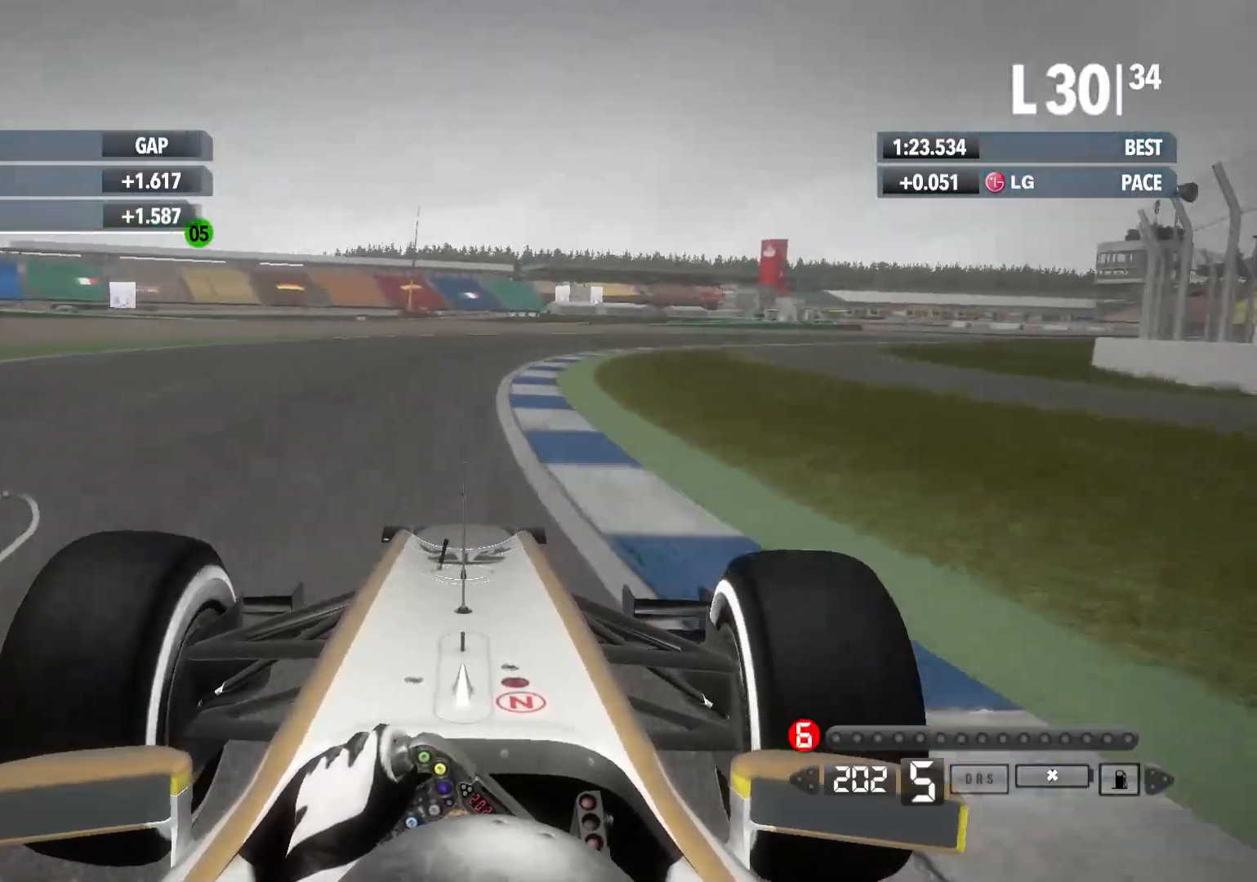
{"buttons": ["R2"], "left_stick": "right", "right_stick": "center", "events": []}
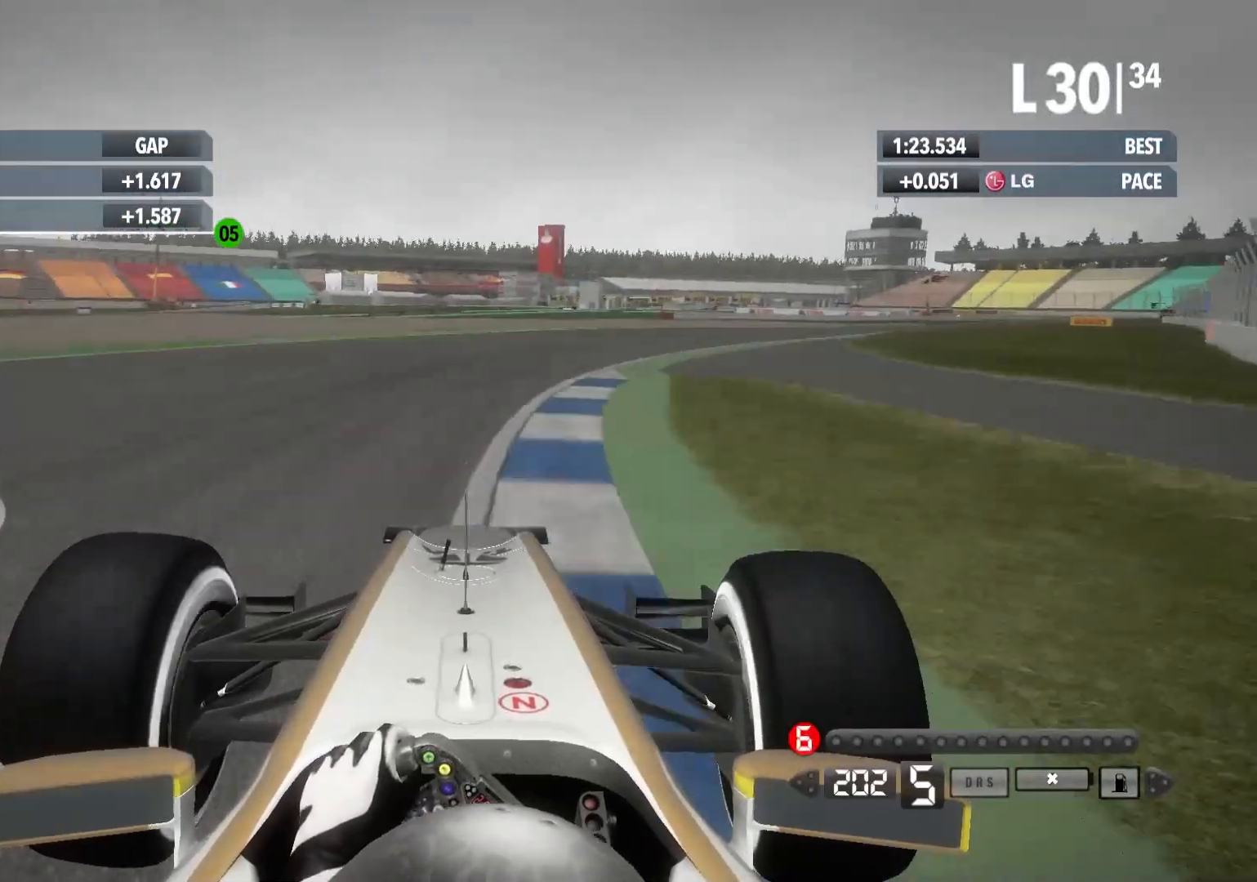
{"buttons": ["R2"], "left_stick": "right", "right_stick": "center", "events": []}
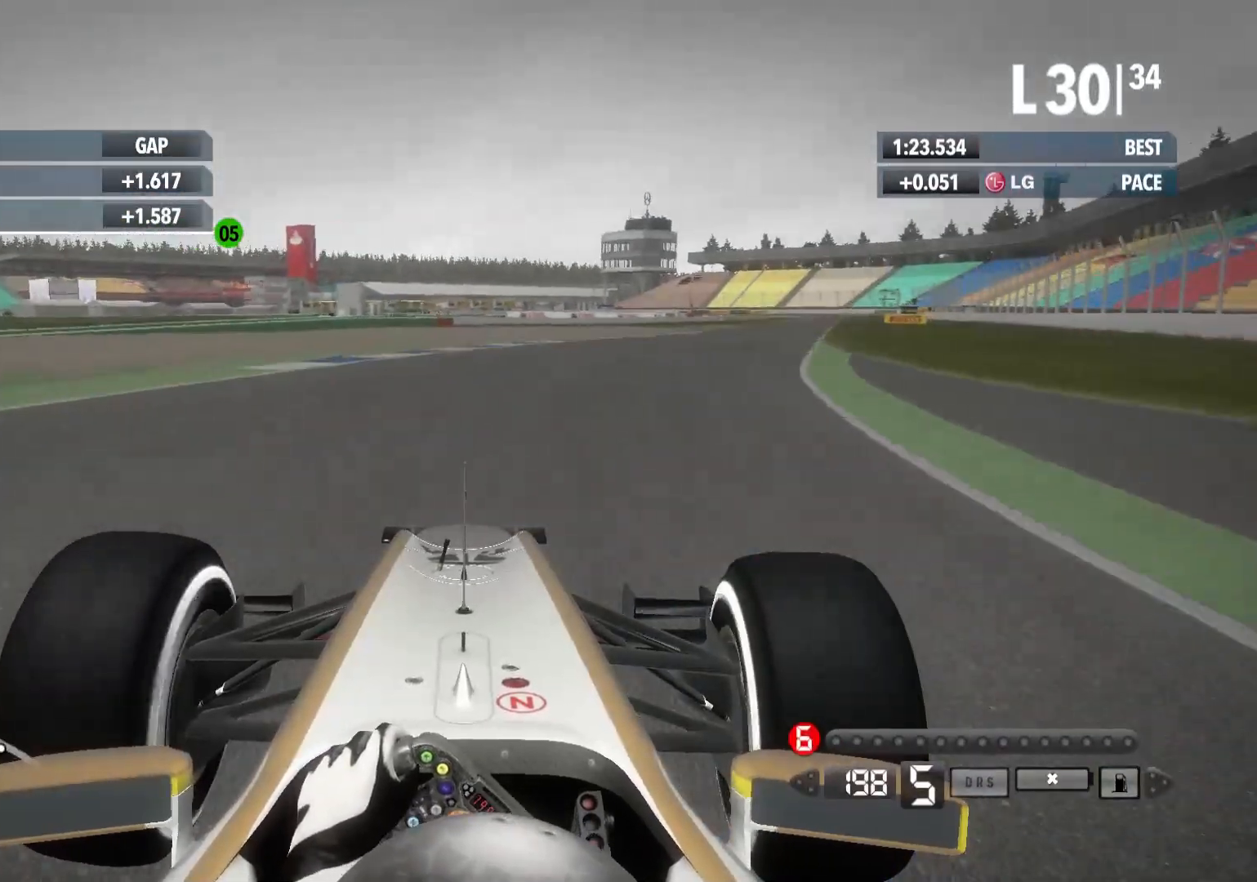
{"buttons": ["R2"], "left_stick": "right", "right_stick": "center", "events": []}
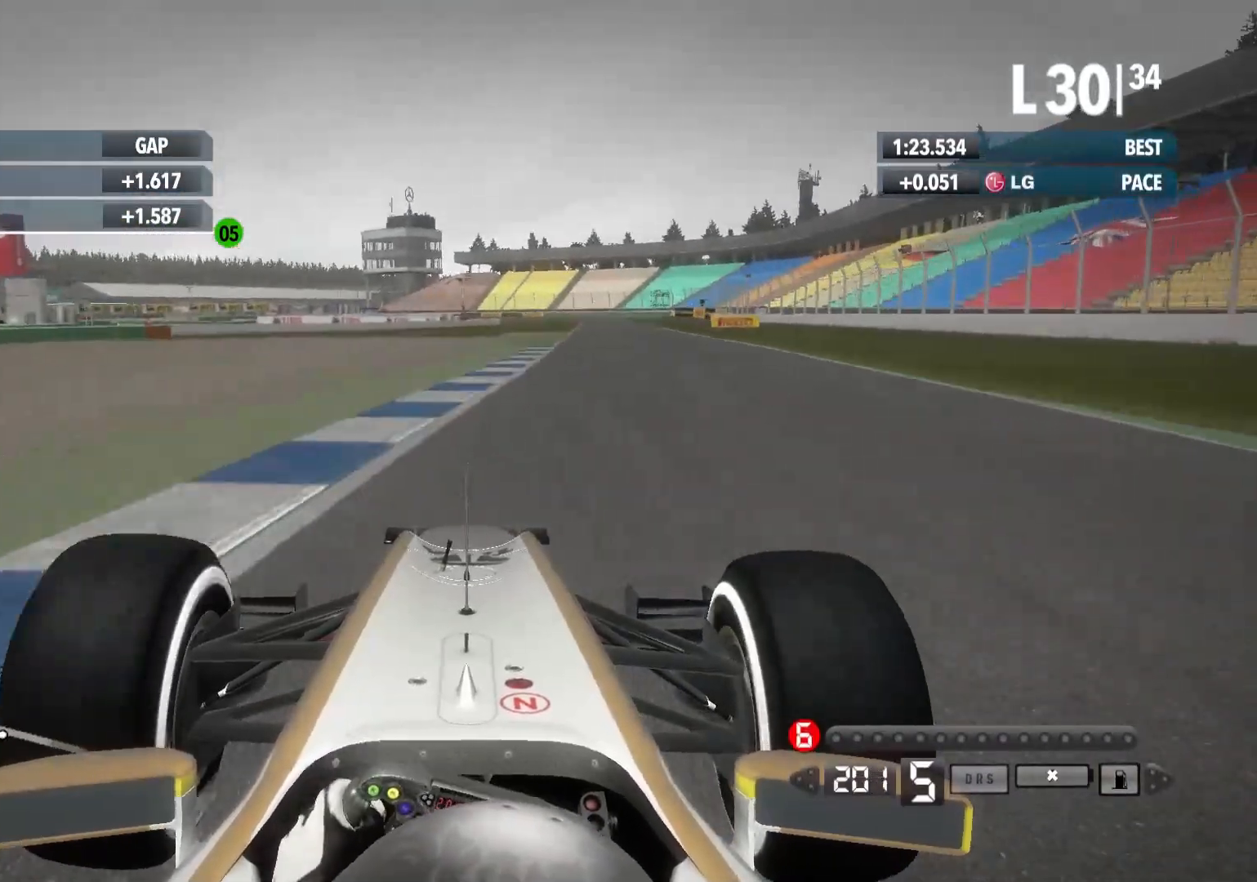
{"buttons": ["R2"], "left_stick": "right", "right_stick": "center", "events": []}